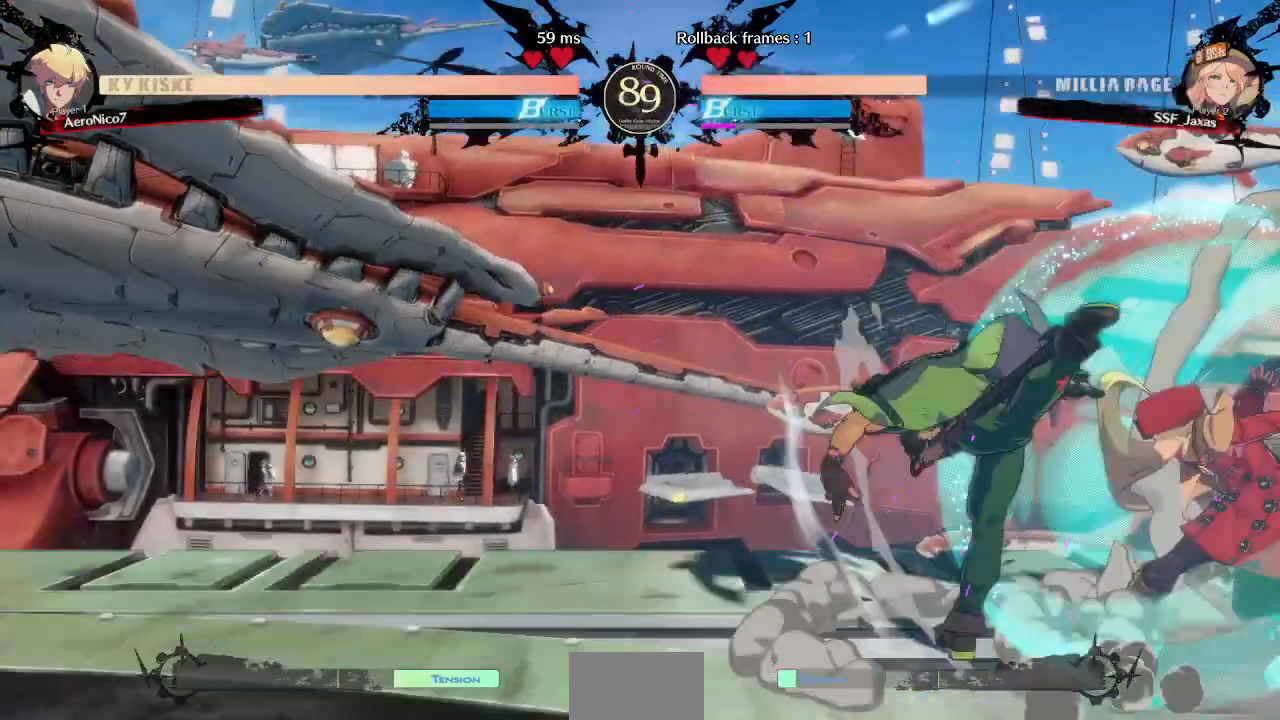
Gameplay with a controller (arcade stick); each line is a JSON object with the inputs held at the frame after it (dt_ms = milliseconds from this image to that frame). "events" lists button and stick changes between this image and that frame as [ms after this image, input, new state], when the widget could be followed in between. Not read: DPAD_DOWN L3 R3 SELECT START.
{"dt_ms": 480, "buttons": ["SQUARE", "TRIANGLE", "DPAD_RIGHT"], "events": []}
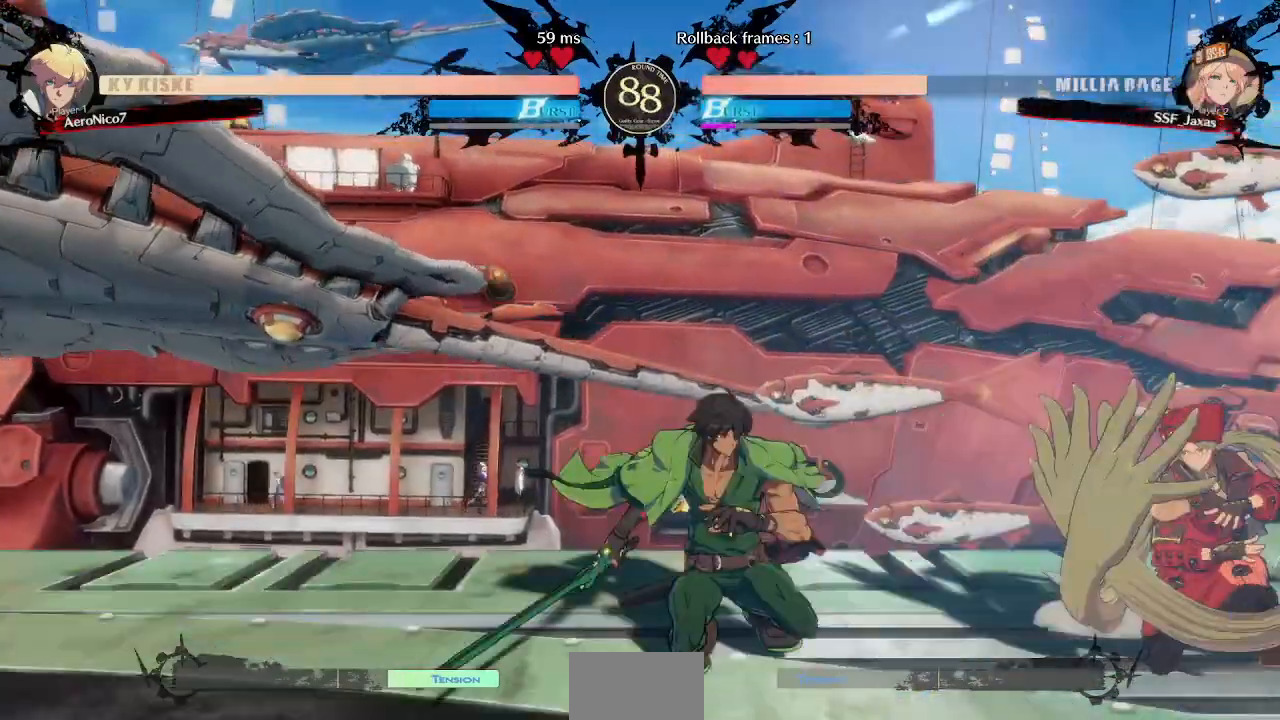
{"dt_ms": 520, "buttons": ["DPAD_RIGHT"], "events": [[80, "SQUARE", "up"], [80, "TRIANGLE", "up"]]}
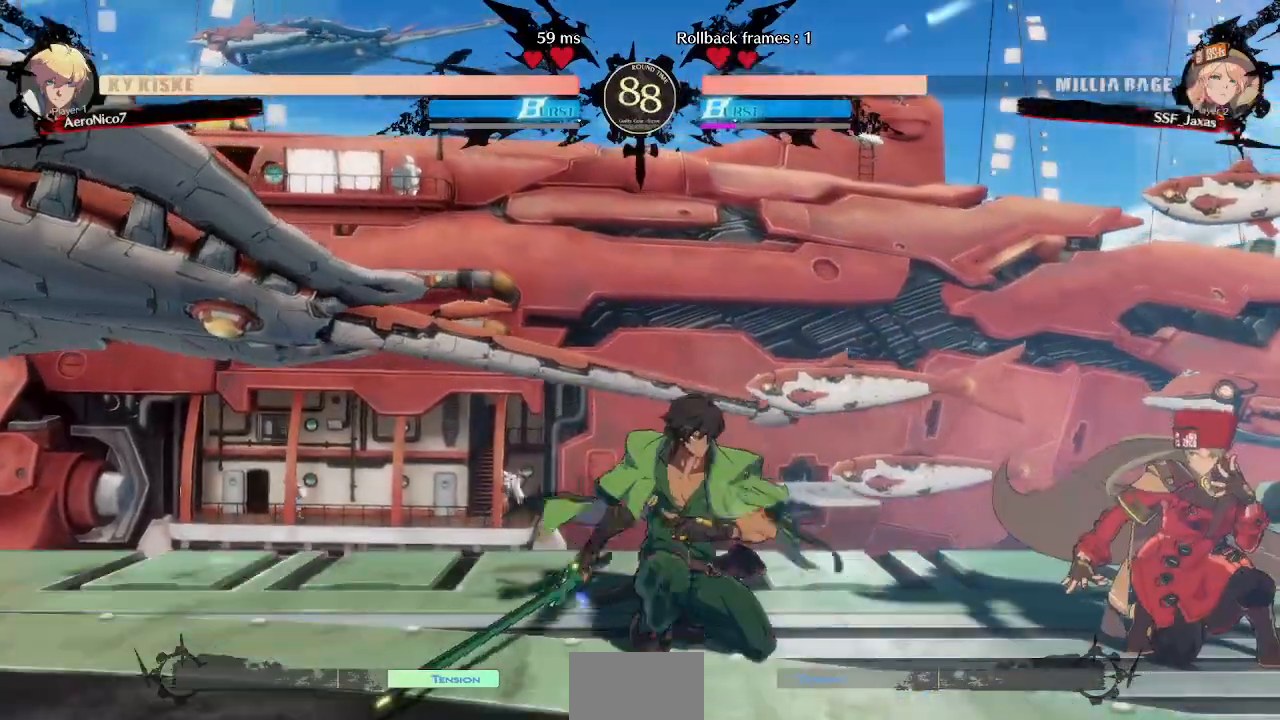
{"dt_ms": 1000, "buttons": ["DPAD_RIGHT"]}
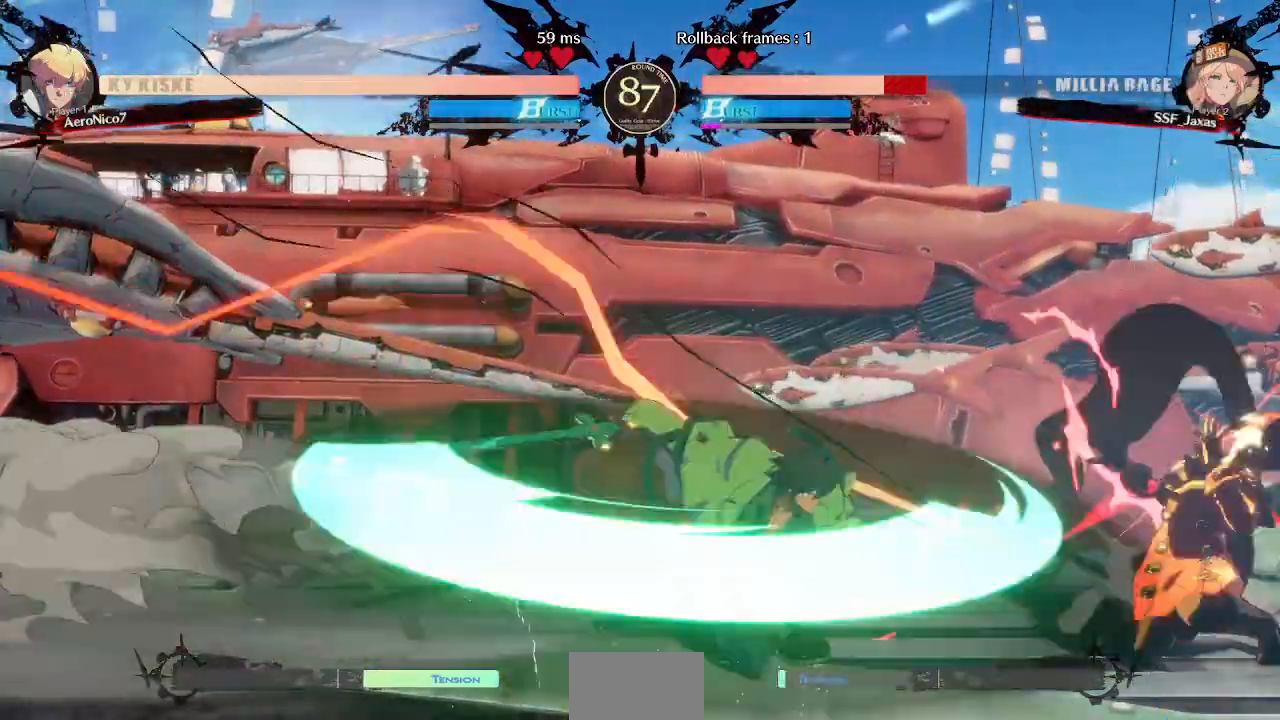
{"dt_ms": 480, "buttons": ["SQUARE", "TRIANGLE", "DPAD_RIGHT"], "events": [[440, "SQUARE", "down"], [440, "TRIANGLE", "down"]]}
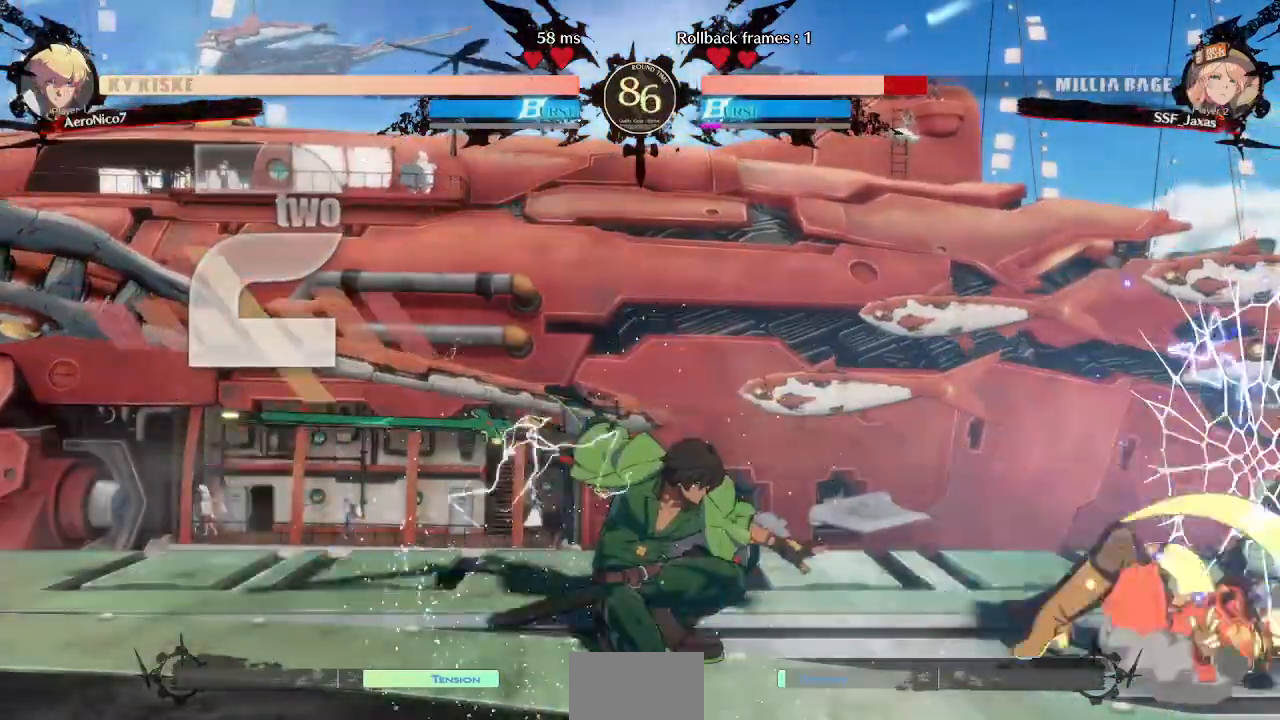
{"dt_ms": 520, "buttons": ["SQUARE", "DPAD_RIGHT"]}
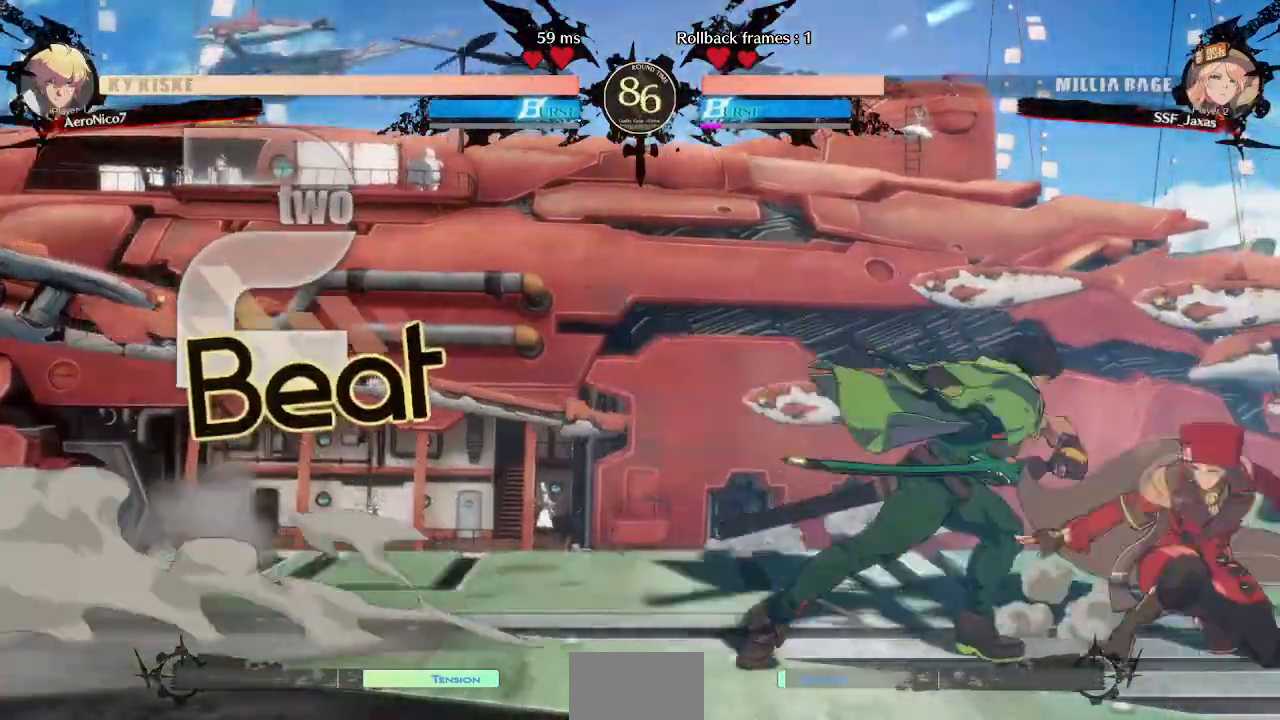
{"dt_ms": 1000, "buttons": []}
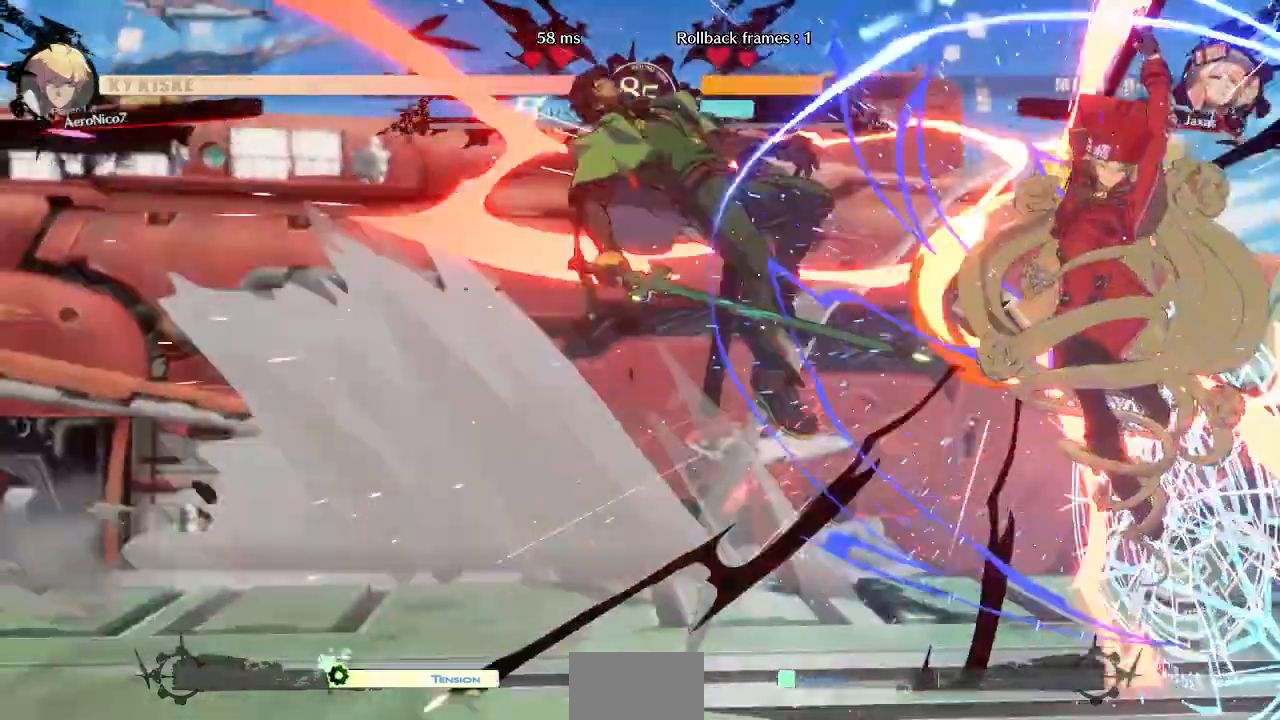
{"dt_ms": 480, "buttons": ["DPAD_LEFT"], "events": [[480, "DPAD_LEFT", "down"]]}
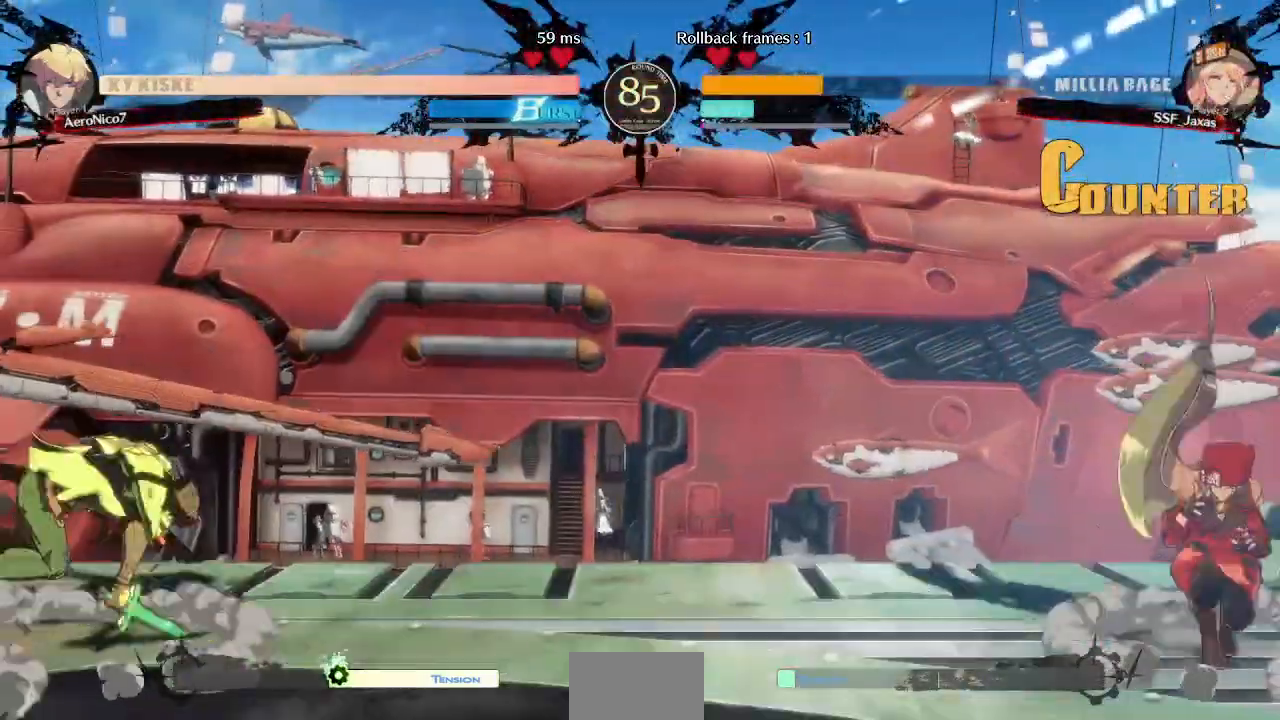
{"dt_ms": 520, "buttons": [], "events": [[80, "DPAD_LEFT", "up"], [160, "DPAD_LEFT", "down"], [520, "DPAD_LEFT", "up"]]}
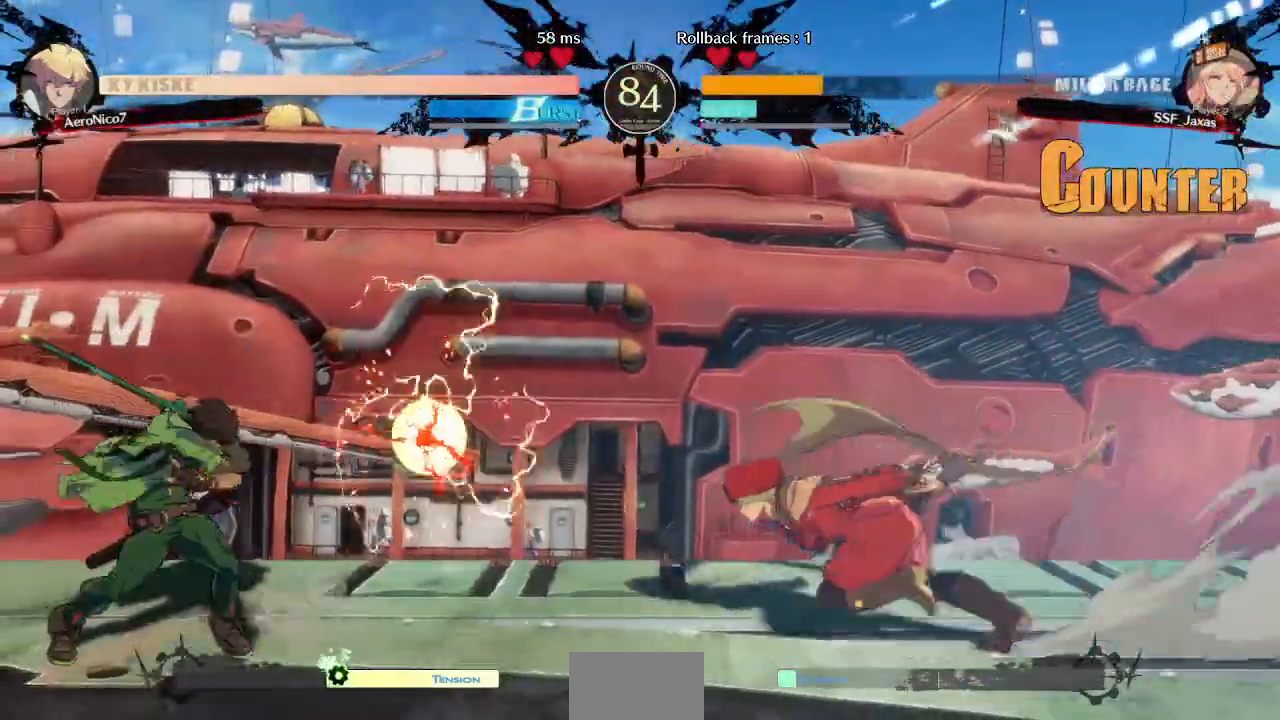
{"dt_ms": 480, "buttons": ["DPAD_RIGHT"], "events": [[40, "CROSS", "down"], [120, "CROSS", "up"], [120, "DPAD_LEFT", "down"], [320, "DPAD_LEFT", "up"], [360, "DPAD_RIGHT", "down"]]}
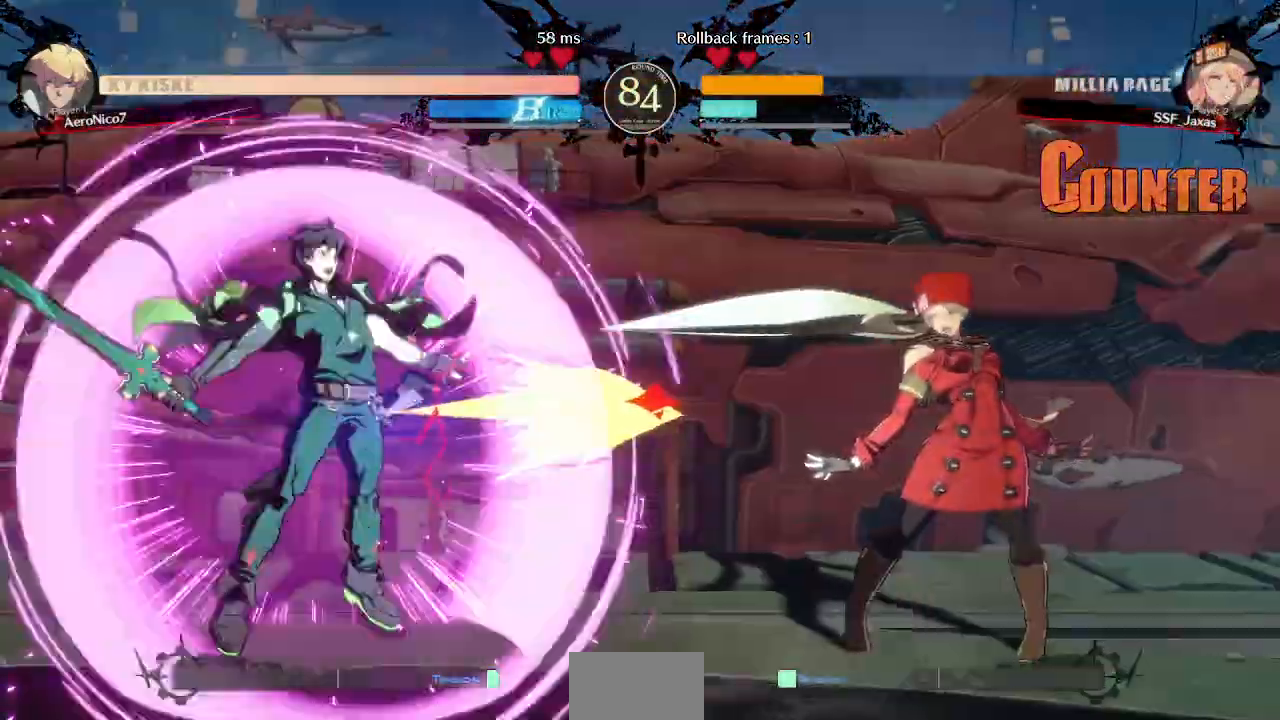
{"dt_ms": 520, "buttons": ["DPAD_RIGHT"], "events": []}
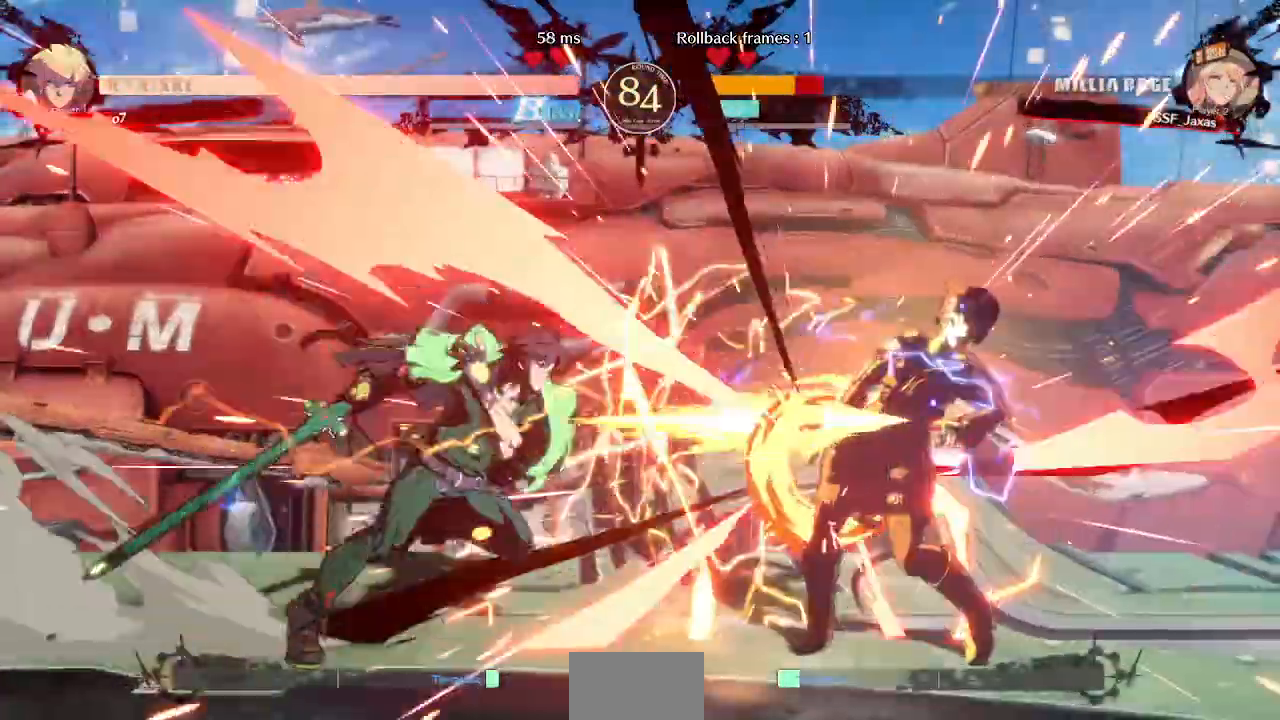
{"dt_ms": 480, "buttons": ["DPAD_RIGHT"]}